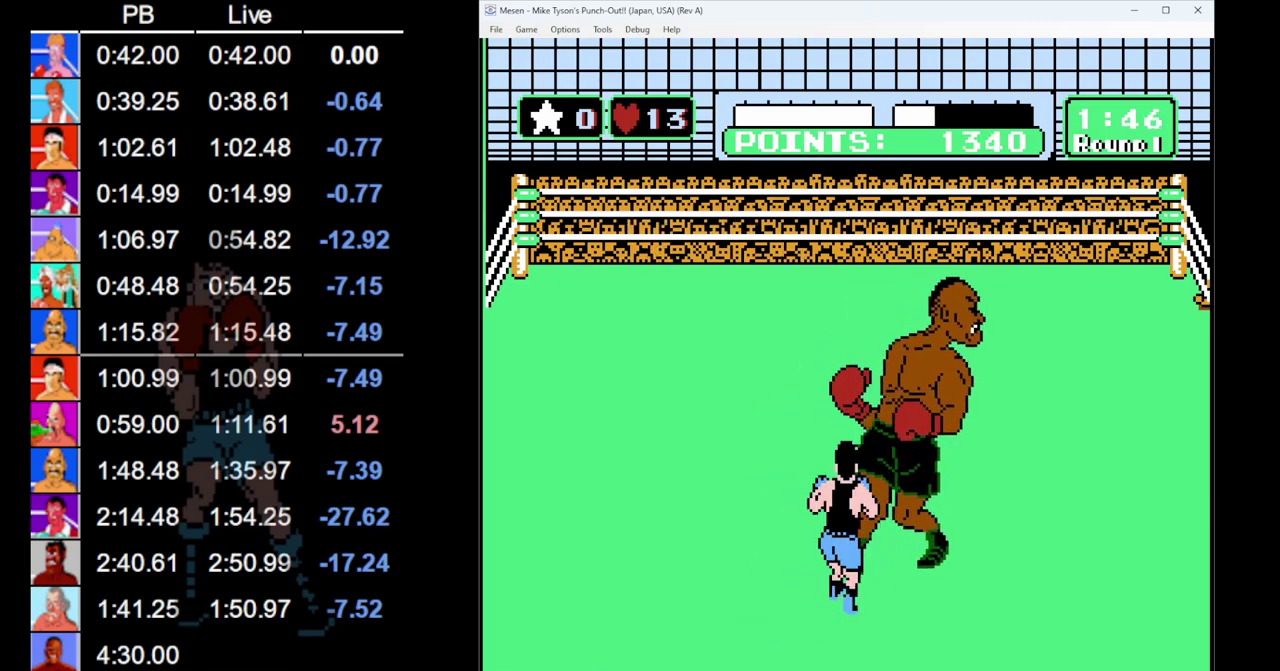
Gameplay with a controller (Nintendo layout); each line is a JSON object with the inputs held at the frame after it. "events" lists button and stick changes between this image and that frame as [ms after this image, input, new state], when the widget could be followed in between. Not read: L3 R3.
{"buttons": [], "events": []}
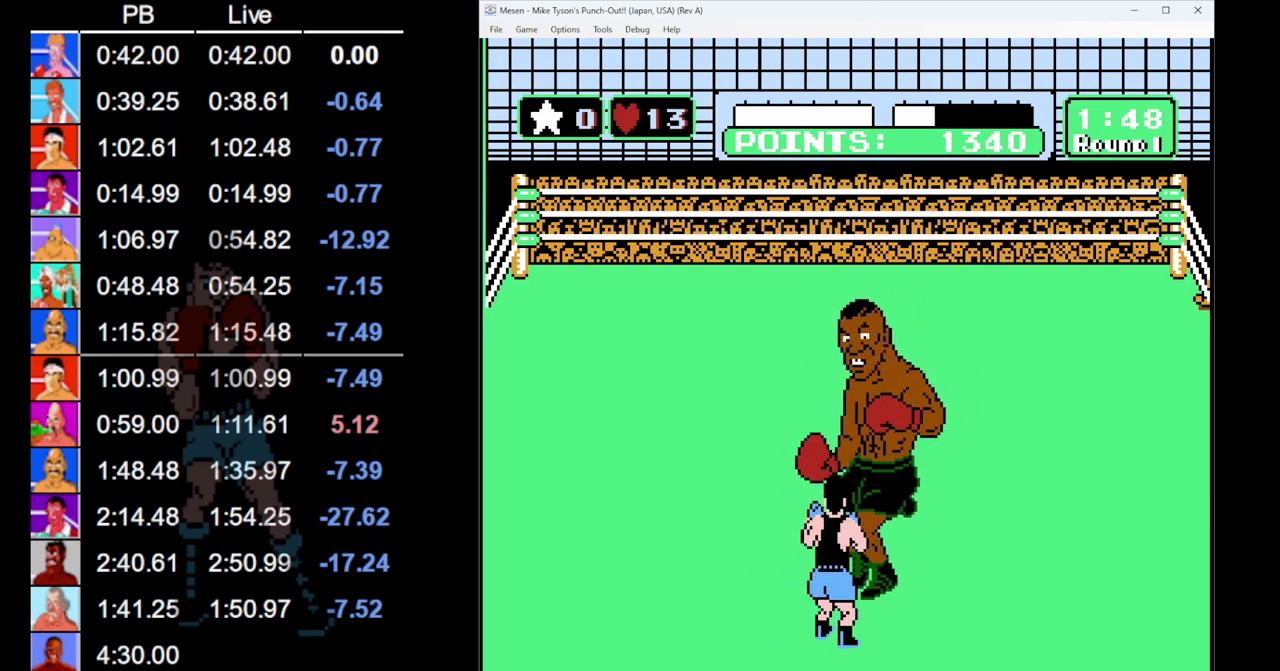
{"buttons": ["B", "DPAD_UP"], "events": [[17, "DPAD_LEFT", "down"], [150, "DPAD_LEFT", "up"], [217, "DPAD_UP", "down"], [267, "B", "down"]]}
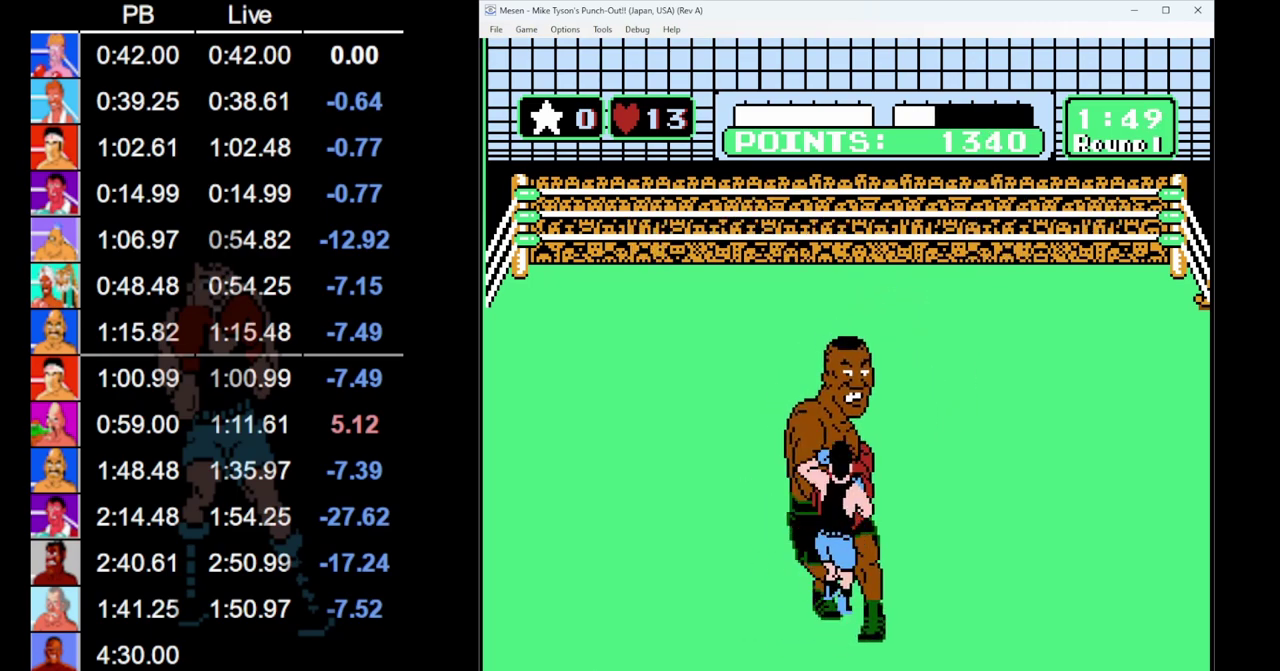
{"buttons": ["B", "DPAD_UP"], "events": [[17, "B", "up"], [133, "B", "down"]]}
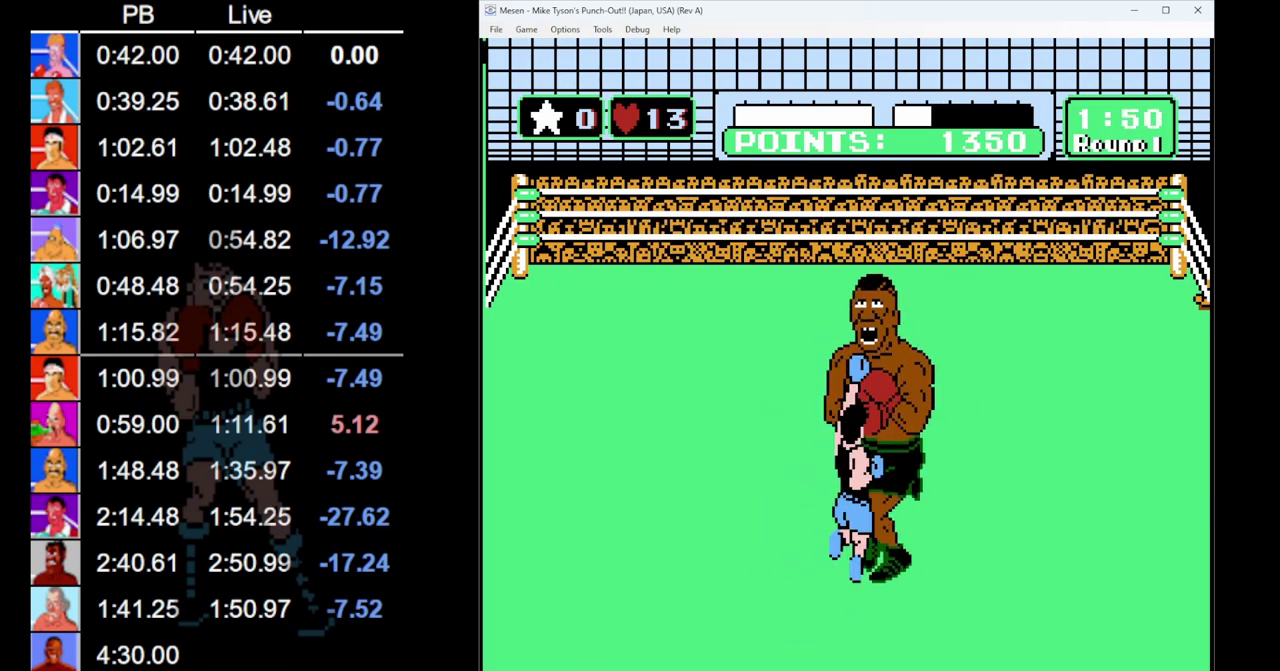
{"buttons": [], "events": [[33, "B", "up"], [117, "DPAD_UP", "up"]]}
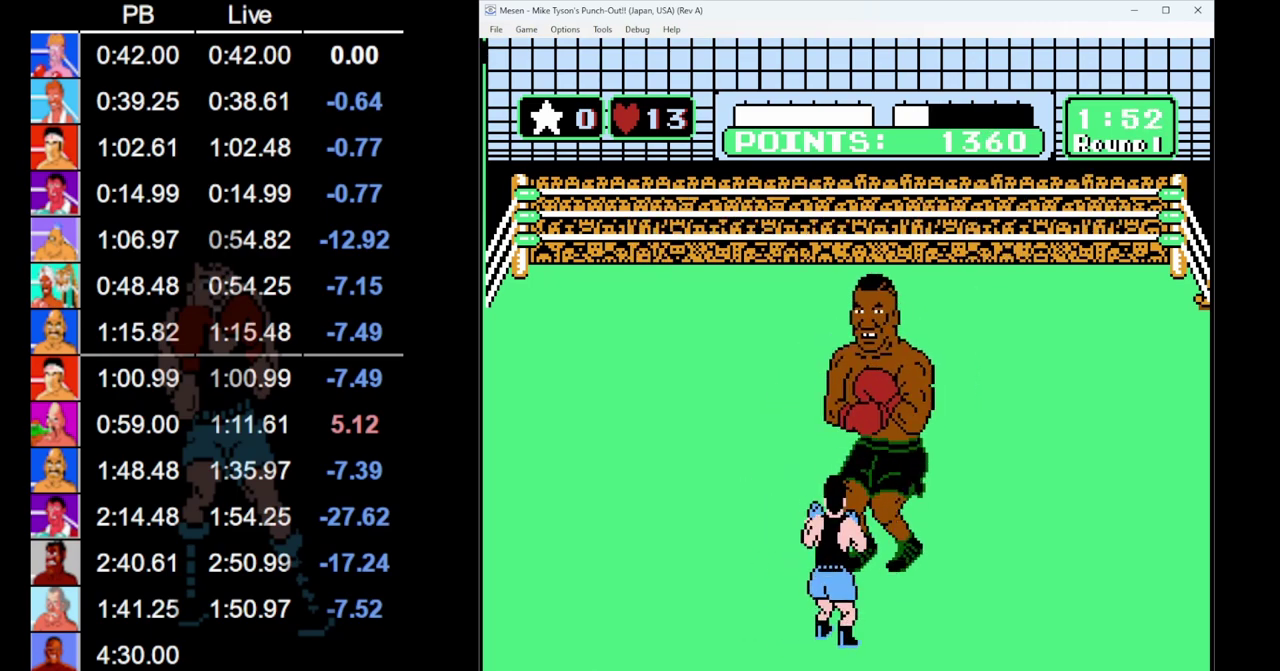
{"buttons": [], "events": []}
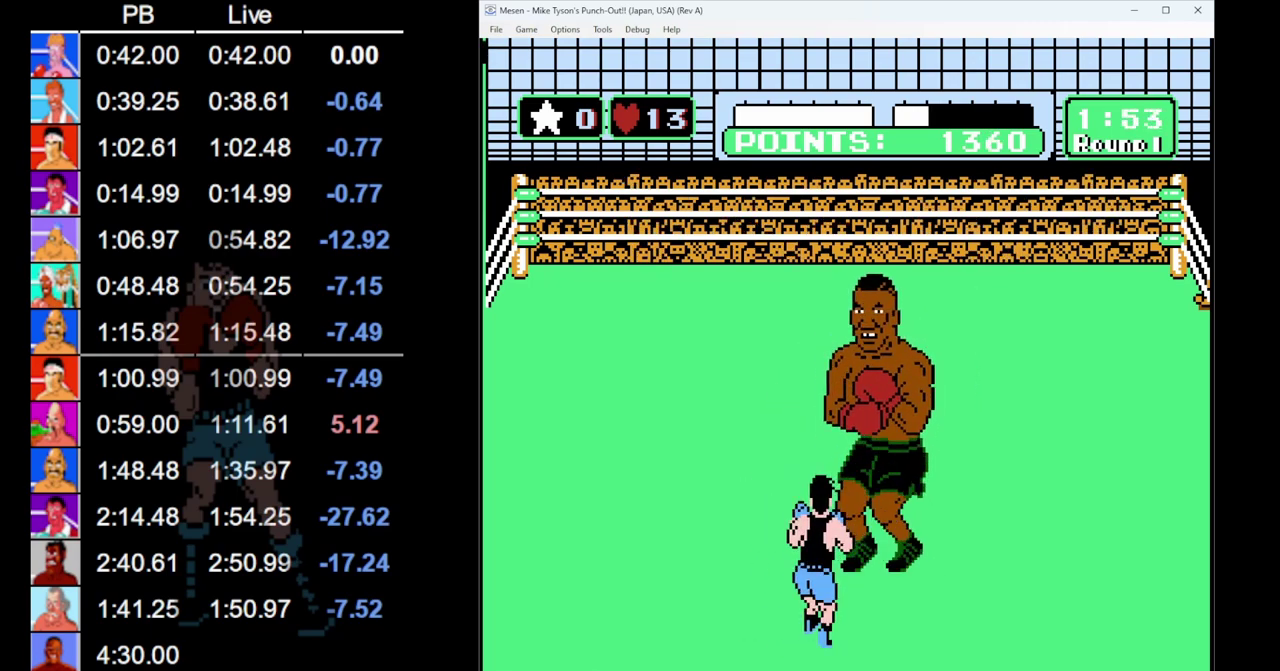
{"buttons": ["DPAD_LEFT"], "events": [[383, "DPAD_LEFT", "down"]]}
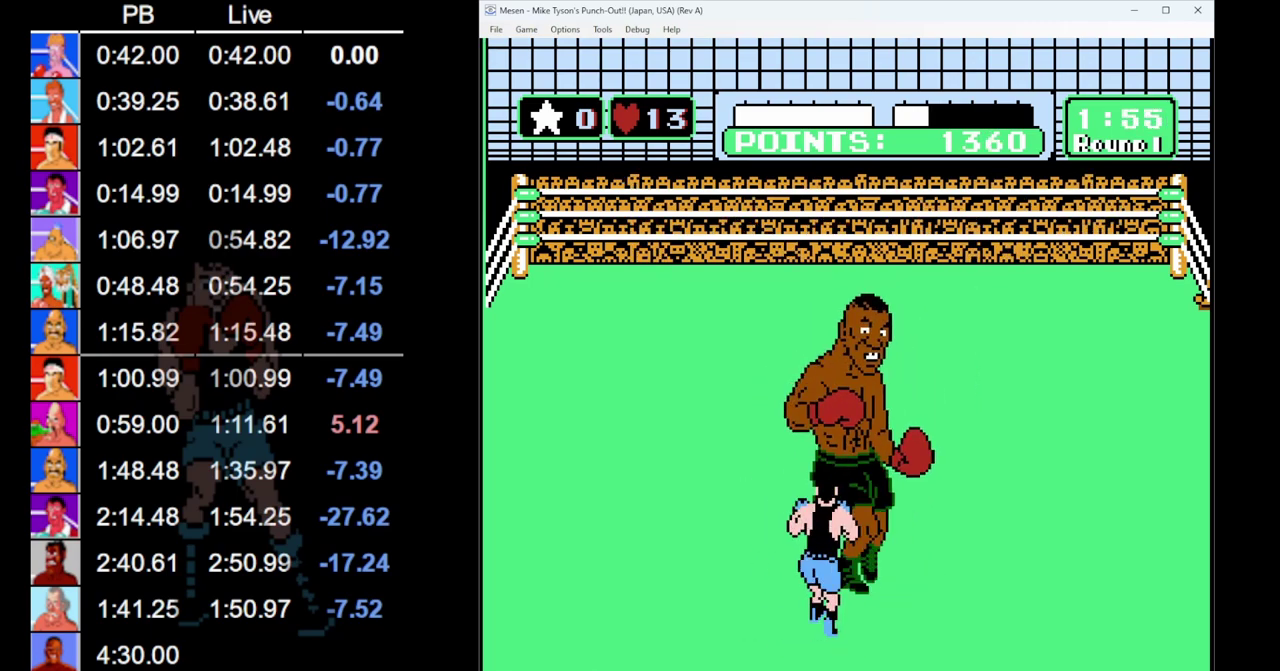
{"buttons": ["DPAD_UP"], "events": [[117, "DPAD_LEFT", "up"], [217, "DPAD_UP", "down"], [233, "B", "down"], [483, "B", "up"]]}
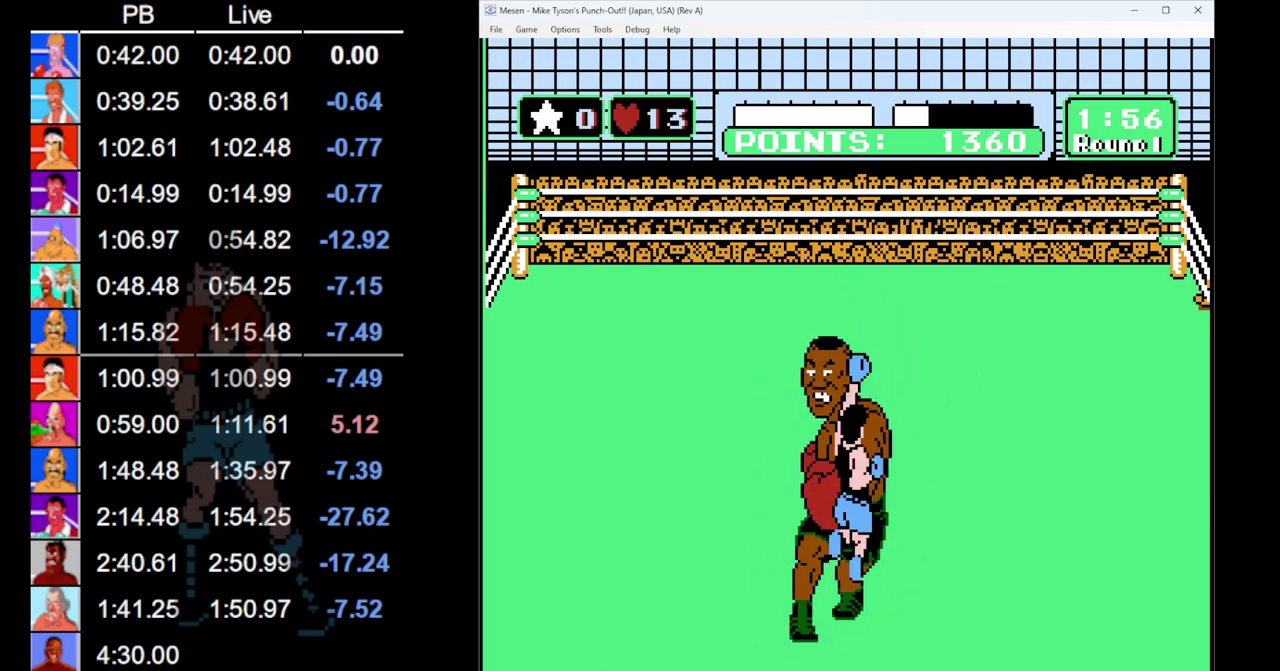
{"buttons": ["DPAD_UP"], "events": [[150, "B", "down"], [483, "B", "up"]]}
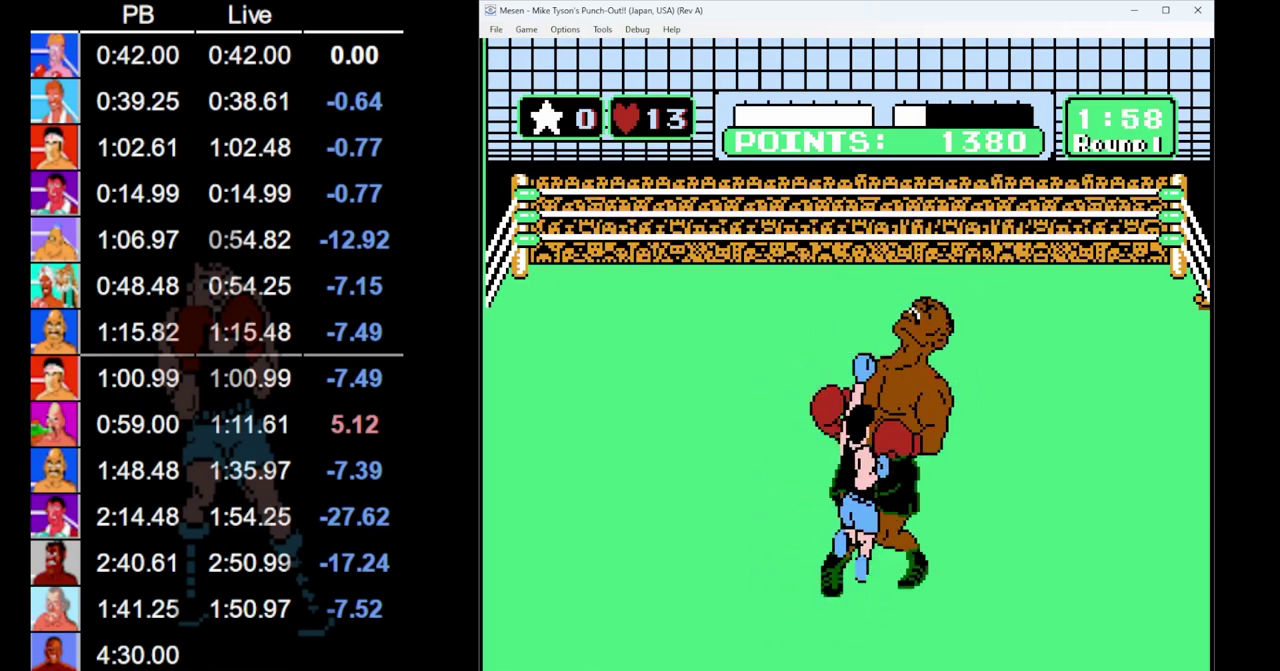
{"buttons": [], "events": [[100, "DPAD_UP", "up"]]}
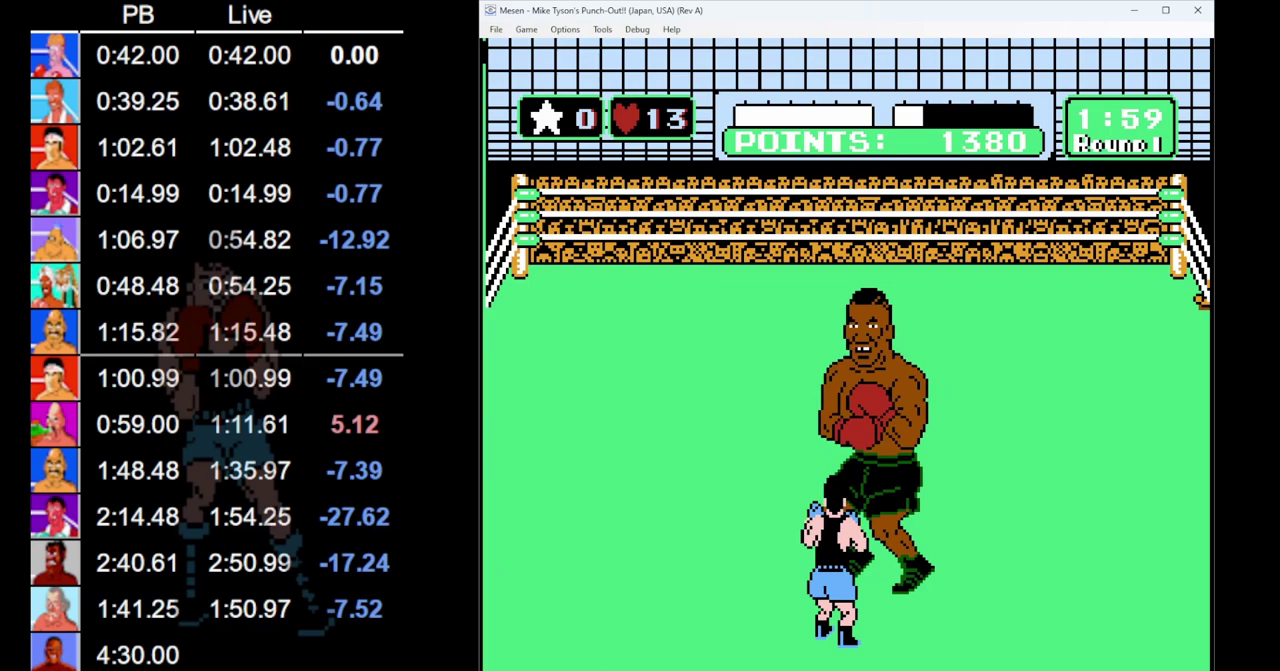
{"buttons": [], "events": [[300, "DPAD_LEFT", "down"], [433, "DPAD_LEFT", "up"]]}
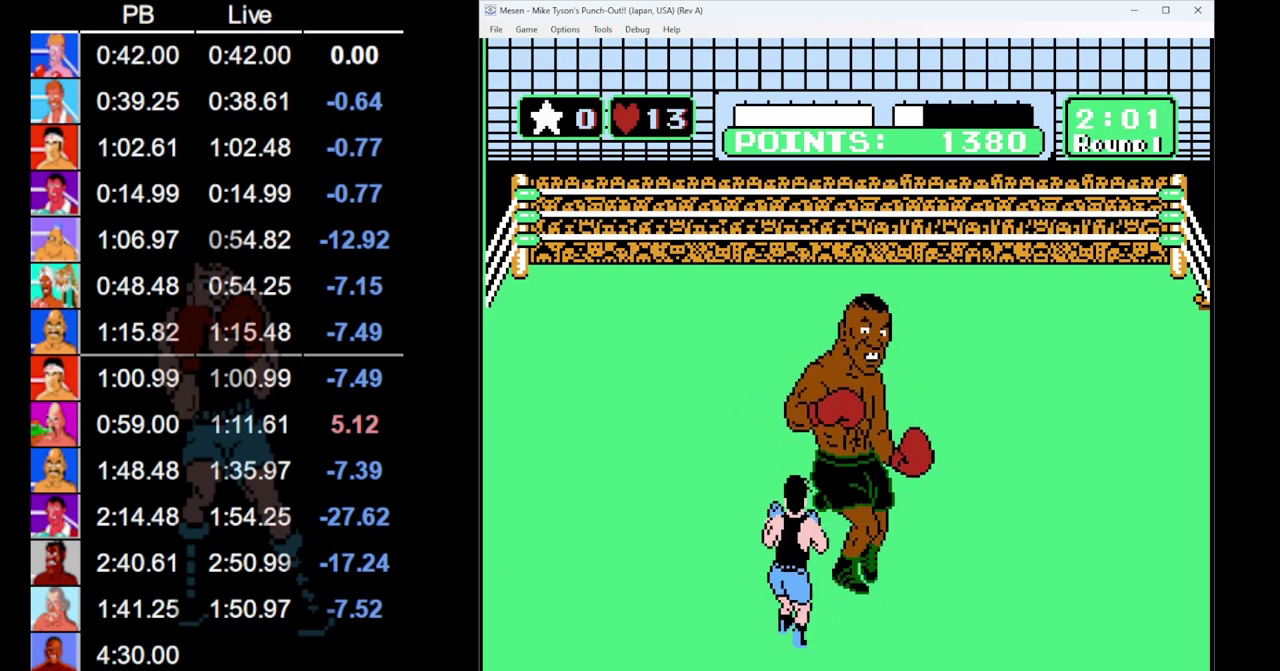
{"buttons": ["B", "DPAD_UP"], "events": [[33, "DPAD_UP", "down"], [117, "B", "down"], [317, "B", "up"], [483, "B", "down"]]}
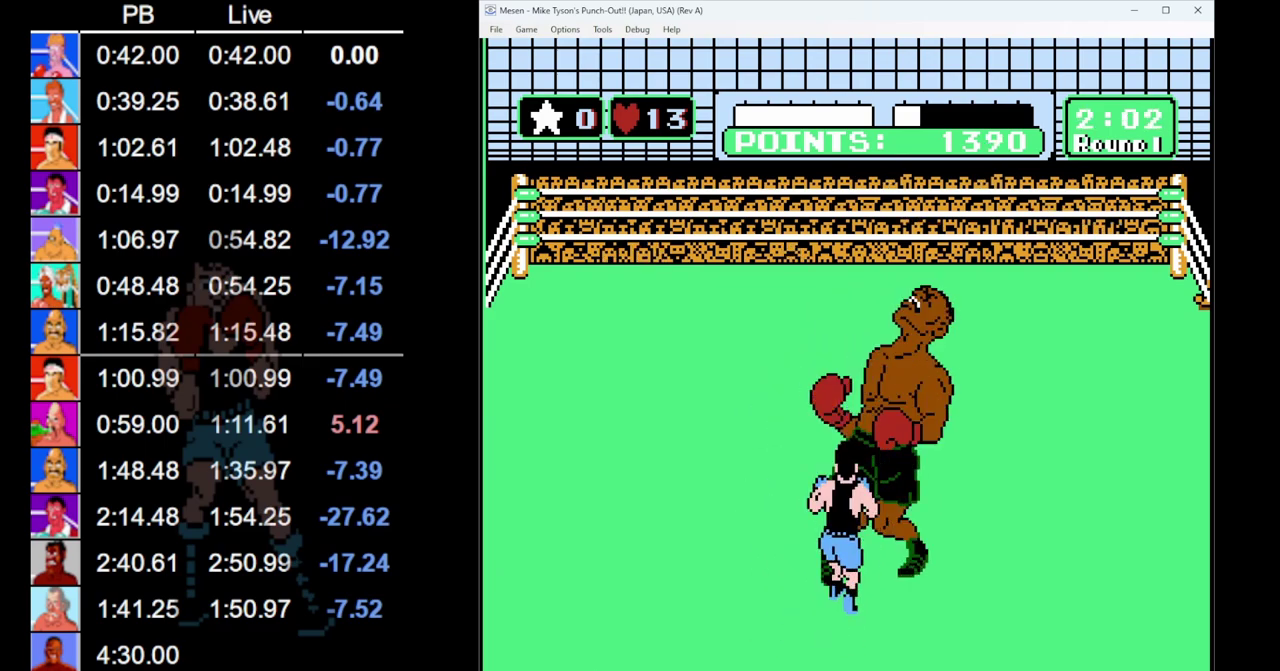
{"buttons": [], "events": [[317, "B", "up"], [383, "DPAD_UP", "up"]]}
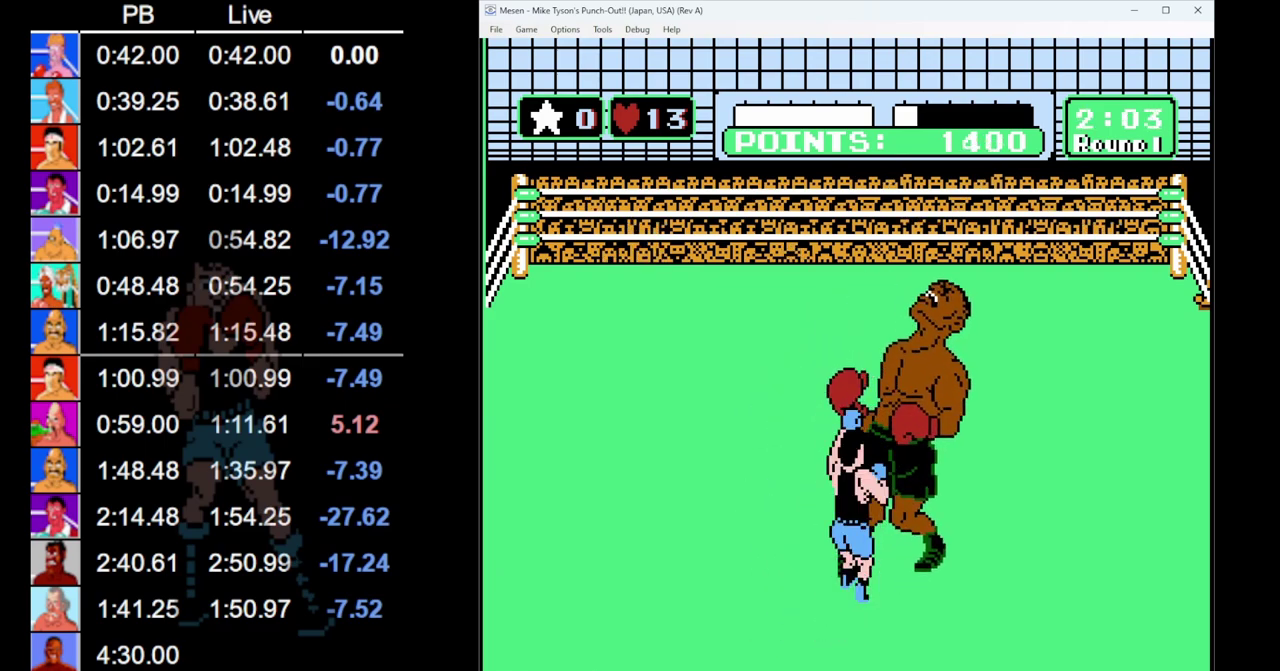
{"buttons": ["DPAD_LEFT"], "events": [[500, "DPAD_LEFT", "down"]]}
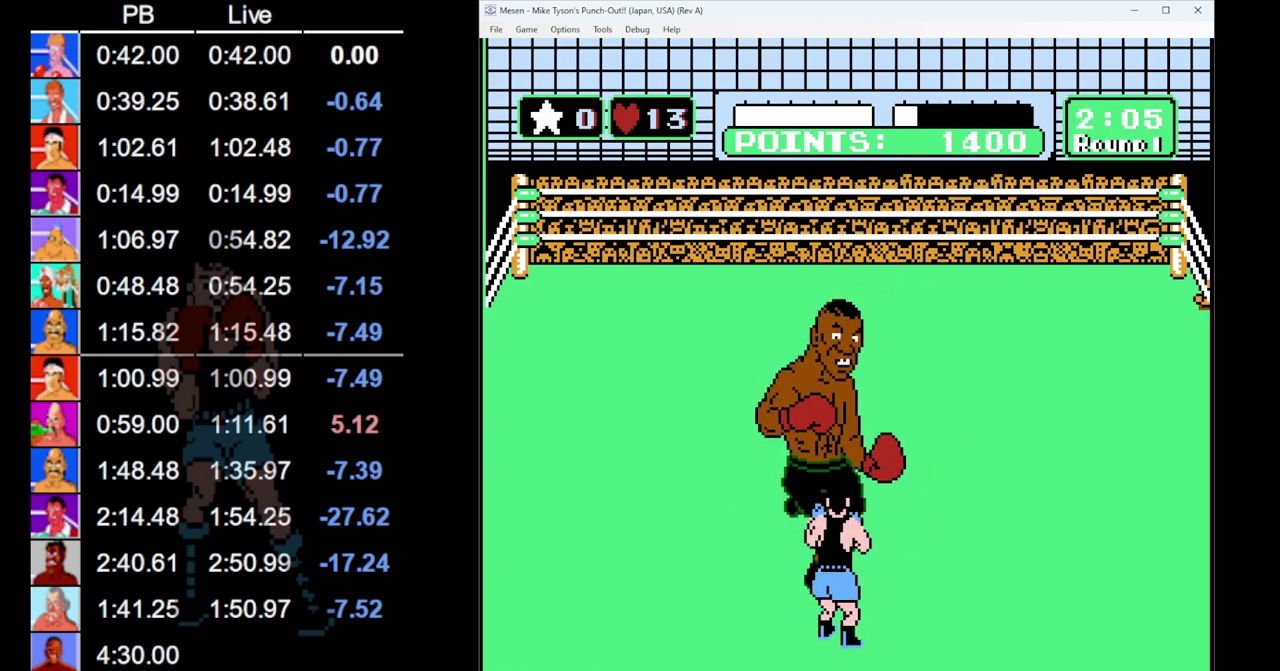
{"buttons": ["DPAD_UP"], "events": [[133, "DPAD_LEFT", "up"], [217, "DPAD_UP", "down"], [267, "B", "down"], [500, "B", "up"]]}
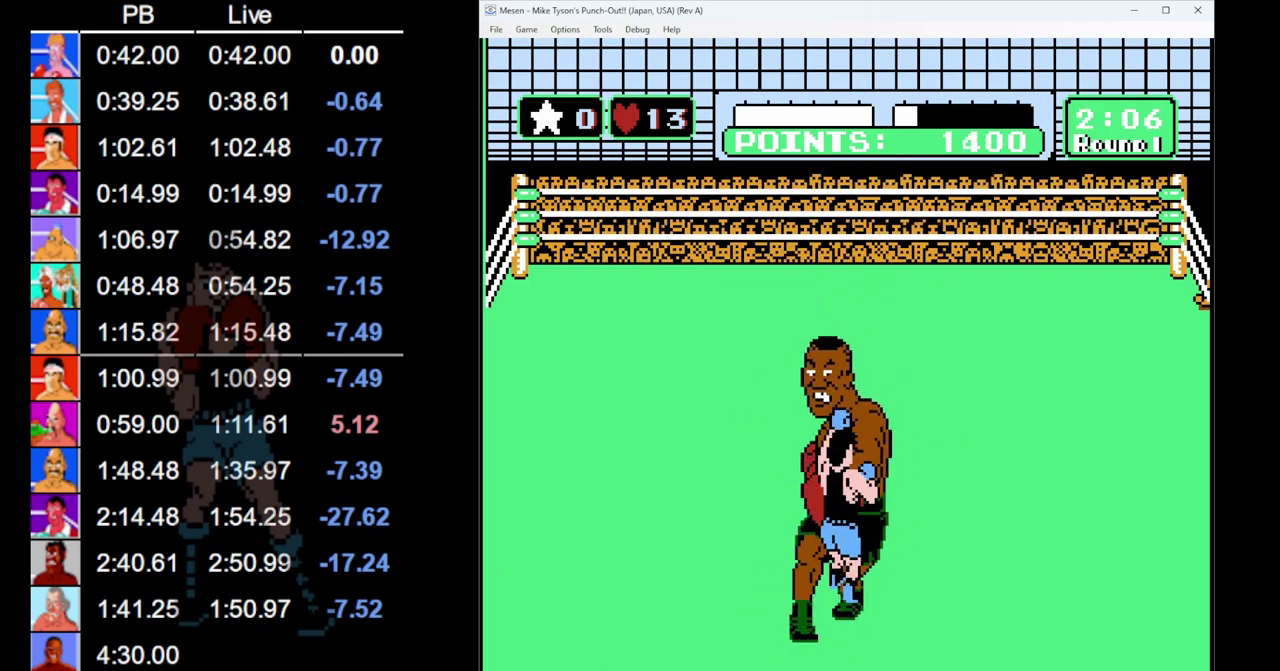
{"buttons": ["DPAD_UP"], "events": [[167, "B", "down"], [500, "B", "up"]]}
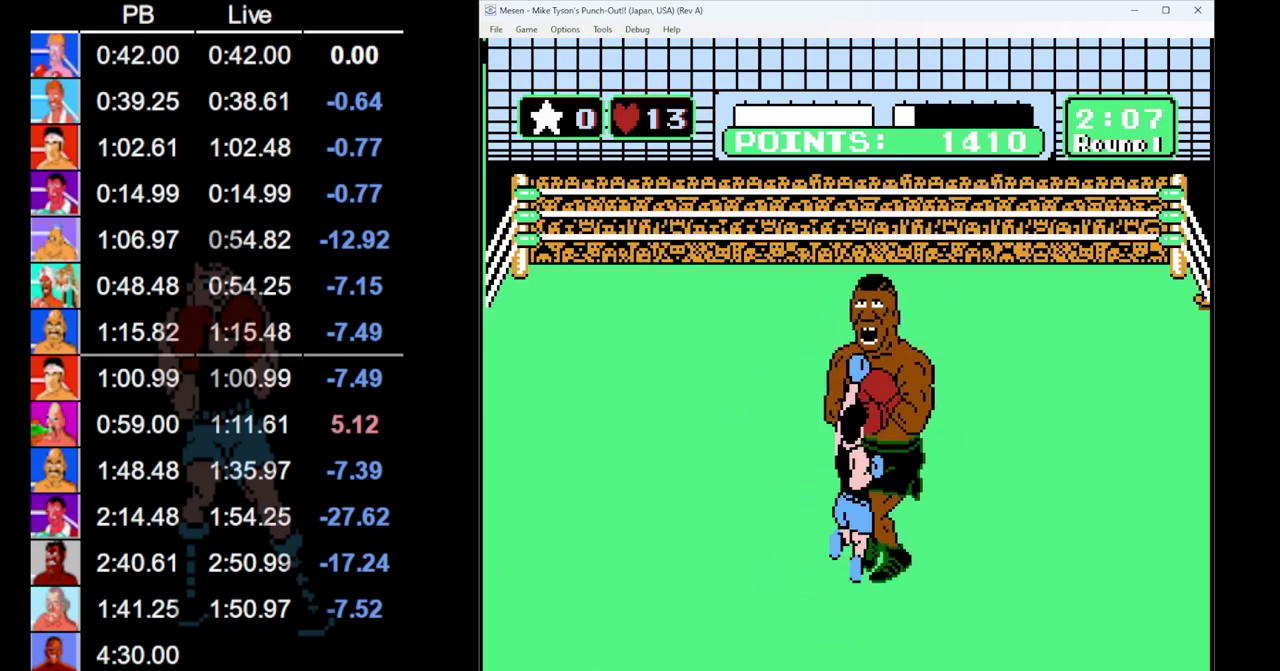
{"buttons": [], "events": [[83, "DPAD_UP", "up"]]}
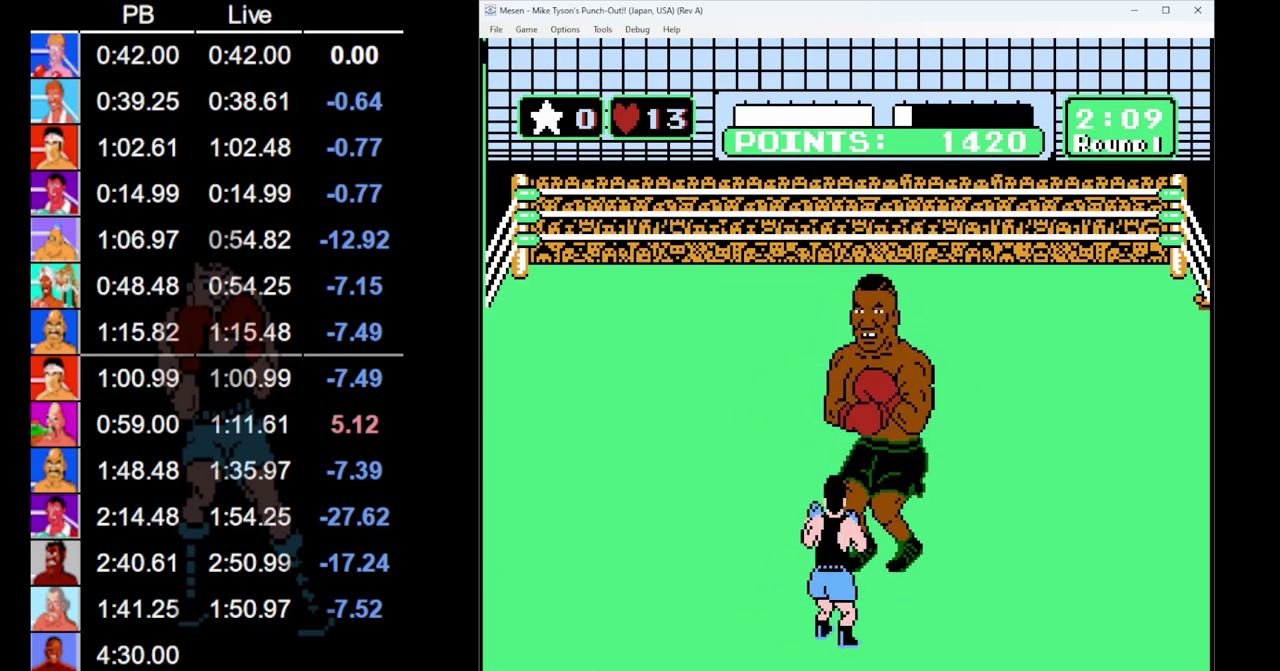
{"buttons": ["DPAD_LEFT"], "events": [[433, "DPAD_LEFT", "down"]]}
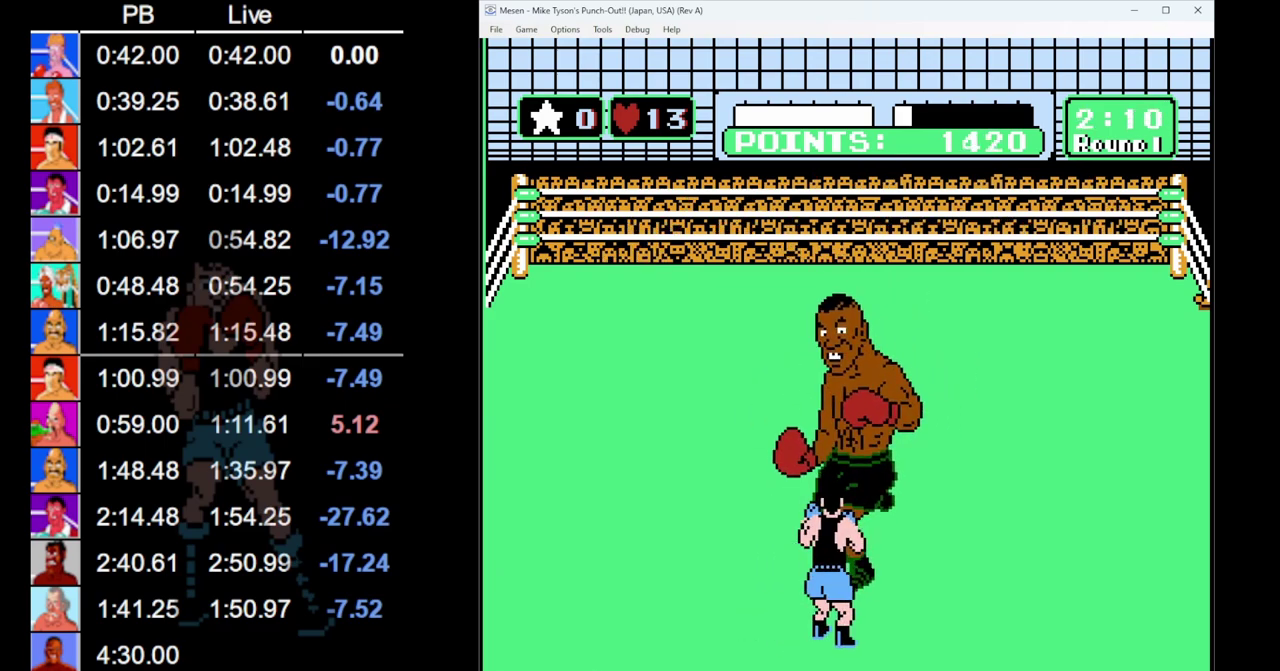
{"buttons": ["DPAD_UP"], "events": [[33, "DPAD_LEFT", "up"], [100, "DPAD_UP", "down"], [167, "B", "down"], [417, "B", "up"]]}
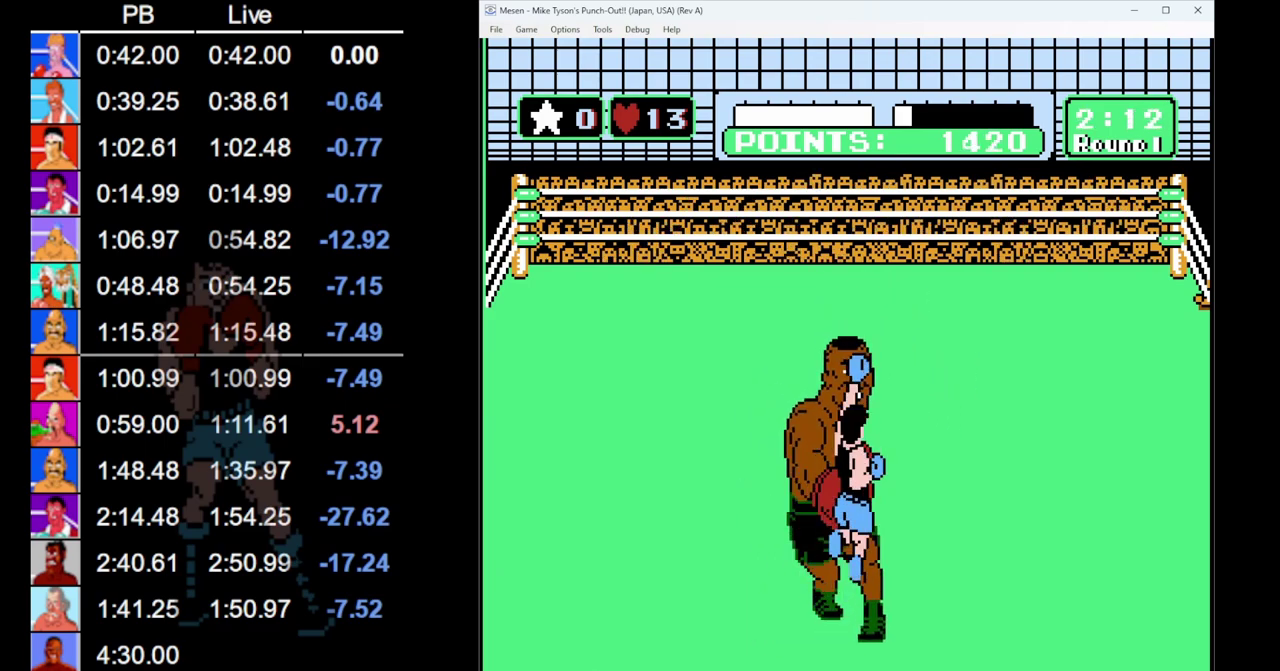
{"buttons": [], "events": [[33, "B", "down"], [417, "B", "up"], [500, "DPAD_UP", "up"]]}
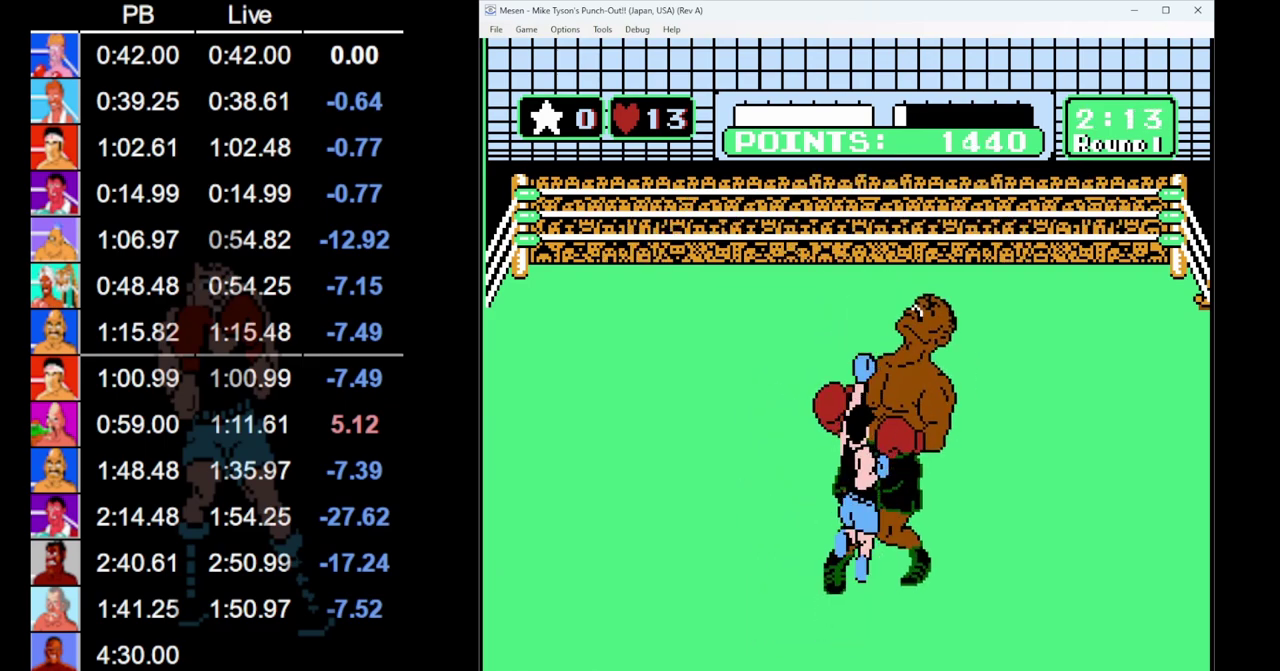
{"buttons": [], "events": []}
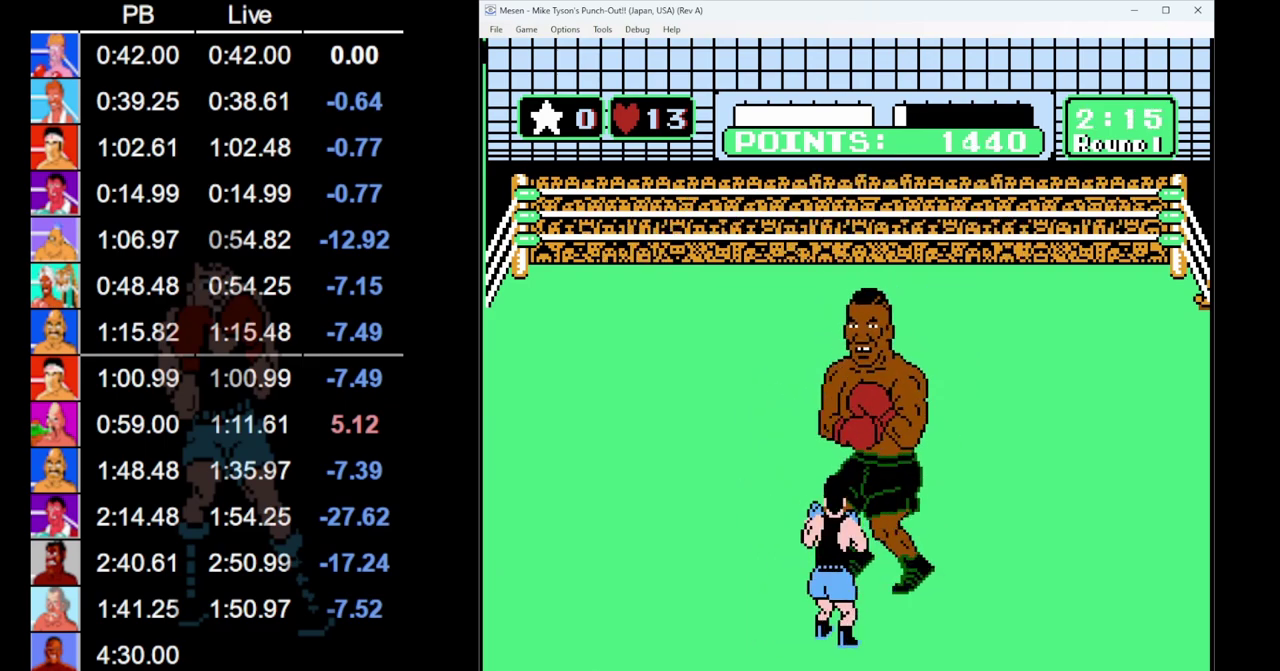
{"buttons": ["DPAD_UP"], "events": [[267, "DPAD_LEFT", "down"], [400, "DPAD_LEFT", "up"], [467, "DPAD_UP", "down"]]}
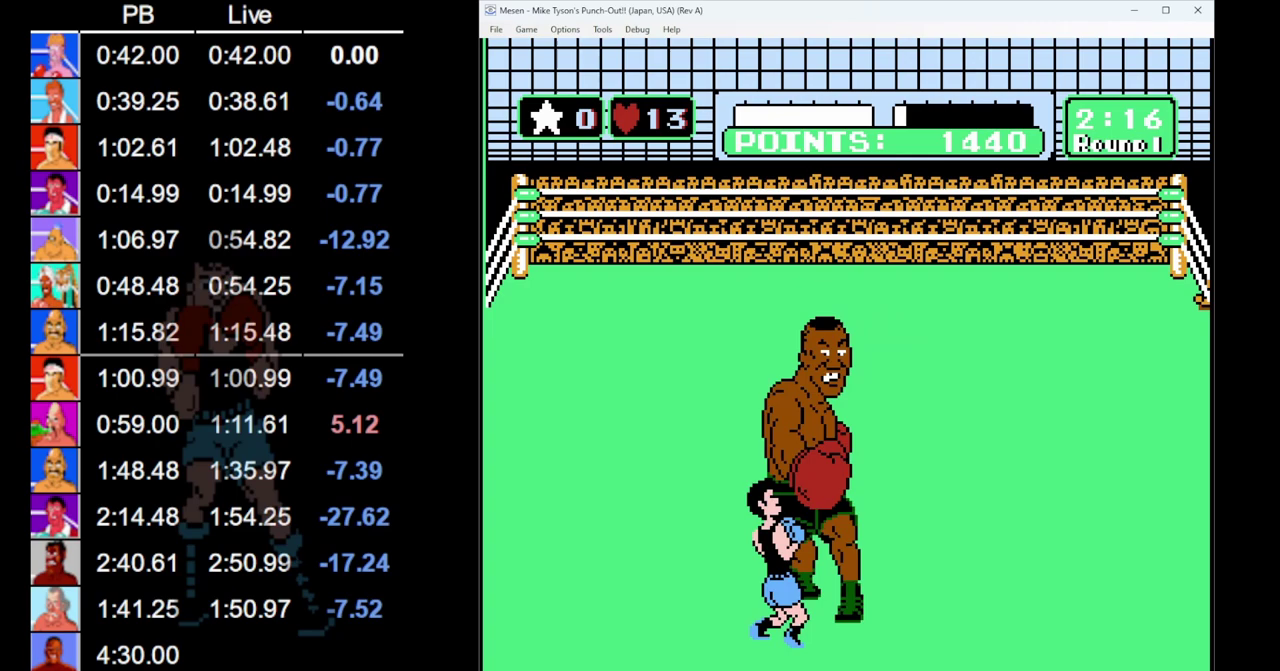
{"buttons": ["B", "DPAD_UP"], "events": [[33, "B", "down"], [250, "B", "up"], [400, "B", "down"]]}
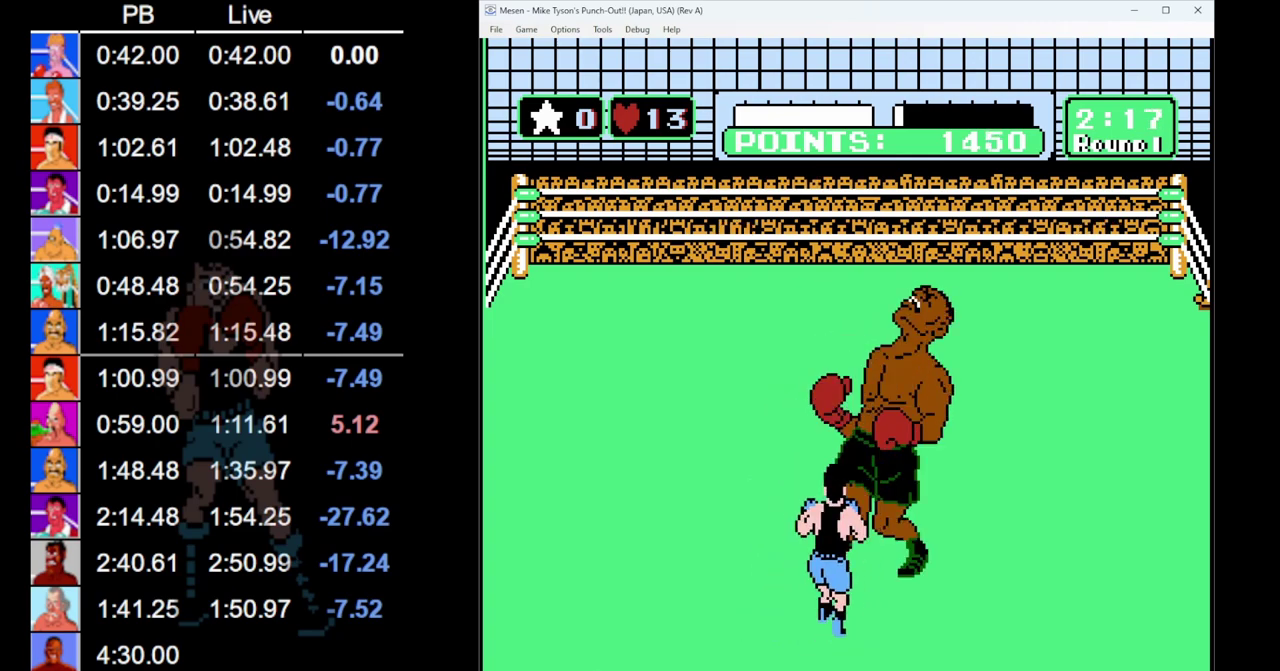
{"buttons": [], "events": [[267, "B", "up"], [317, "DPAD_UP", "up"]]}
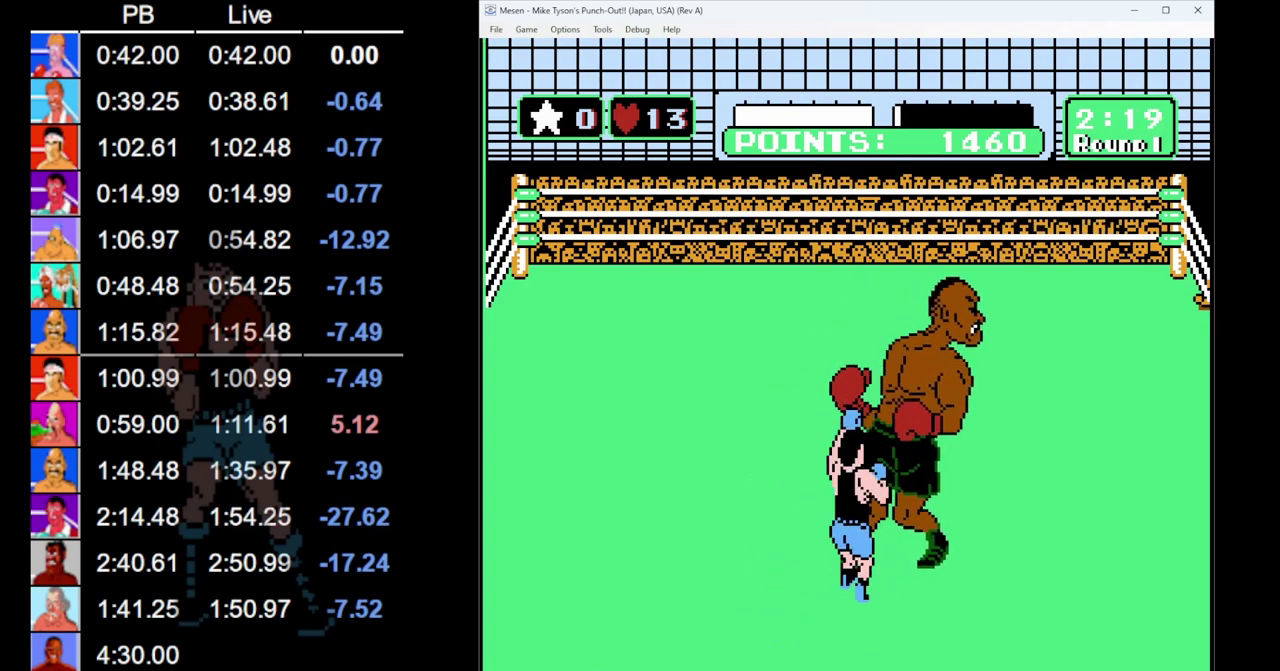
{"buttons": [], "events": []}
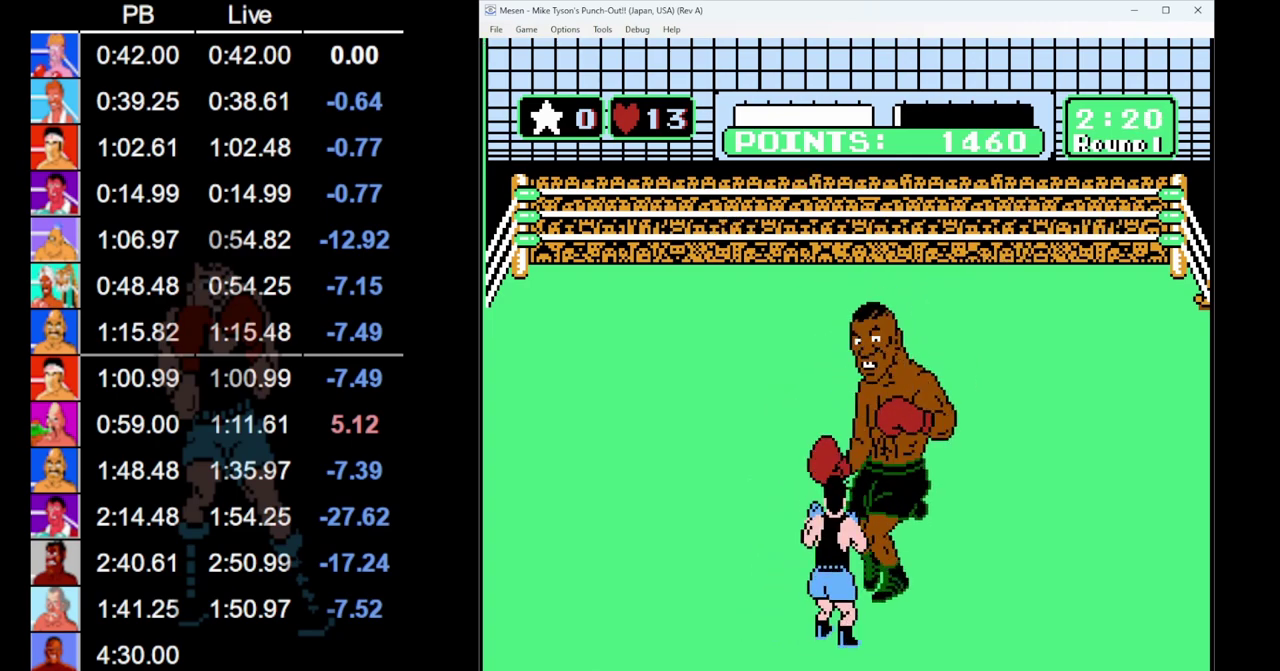
{"buttons": ["B", "DPAD_UP"], "events": [[17, "DPAD_LEFT", "down"], [150, "DPAD_LEFT", "up"], [250, "DPAD_UP", "down"], [317, "B", "down"]]}
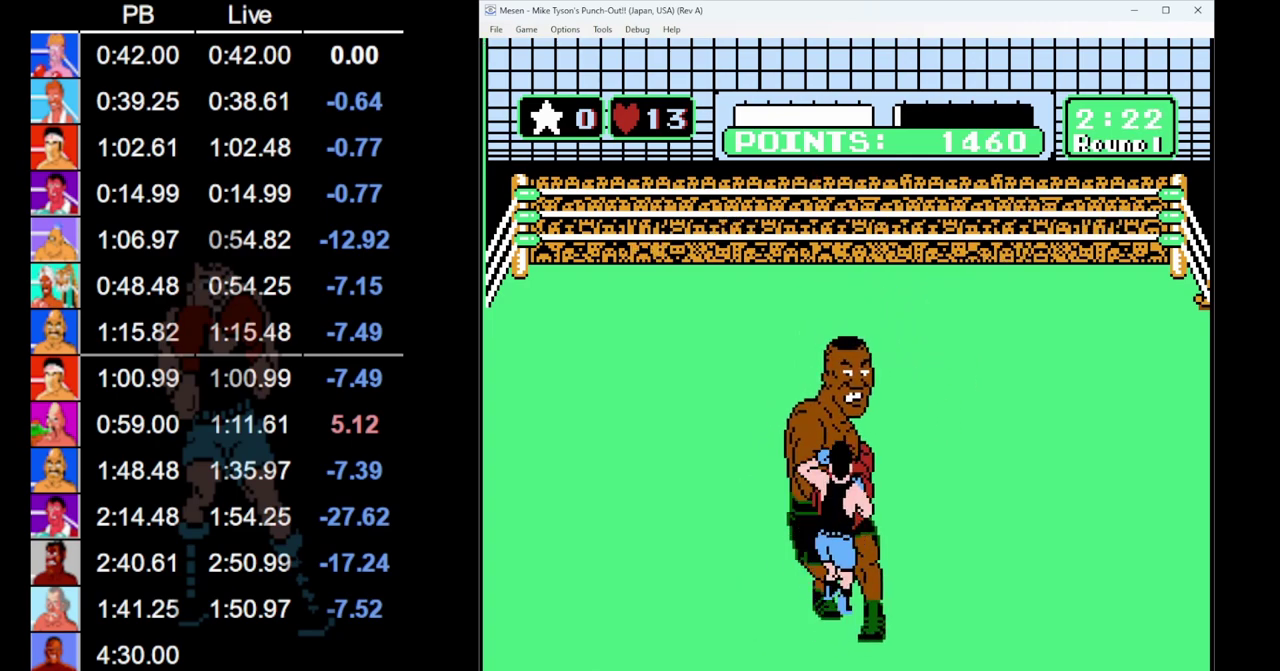
{"buttons": [], "events": [[33, "B", "up"], [133, "DPAD_UP", "up"]]}